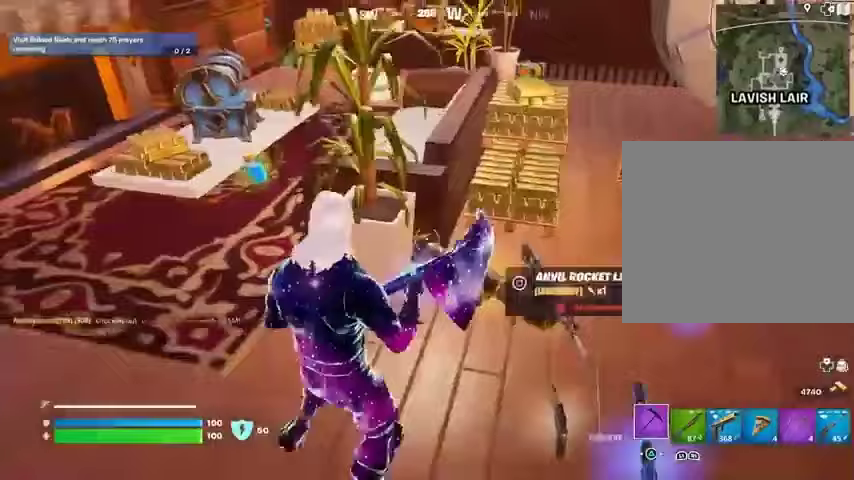
Gameplay with a controller (PlayStation layout); each line is a JSON object with the inputs held at the frame after it. "events" lists button and stick changes between this image and that frame as [ms after this image, input, new state], when the widget could be followed in between.
{"buttons": [], "left_stick": "up", "right_stick": "center", "events": [[333, "left_stick", "up"], [400, "L3", "down"], [500, "L3", "up"]]}
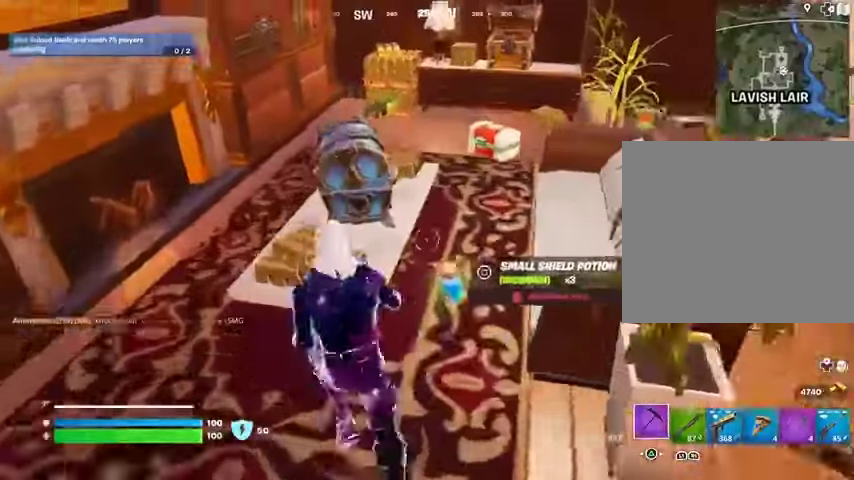
{"buttons": [], "left_stick": "up", "right_stick": "center", "events": [[33, "left_stick", "up-right"], [233, "left_stick", "up"], [367, "right_stick", "up-right"], [400, "R1", "down"], [500, "R1", "up"], [500, "right_stick", "center"]]}
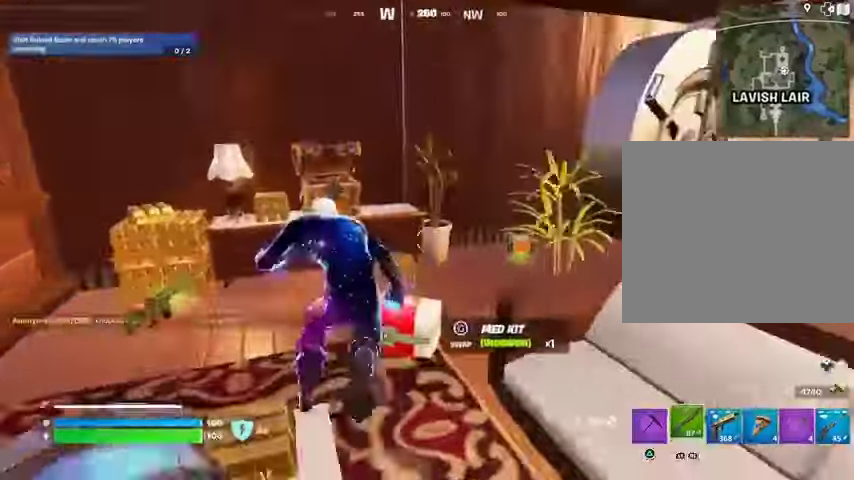
{"buttons": [], "left_stick": "up", "right_stick": "center", "events": [[67, "L1", "down"], [100, "right_stick", "right"], [133, "L1", "up"], [133, "left_stick", "up-left"], [267, "right_stick", "center"], [333, "left_stick", "up-right"], [500, "left_stick", "up"]]}
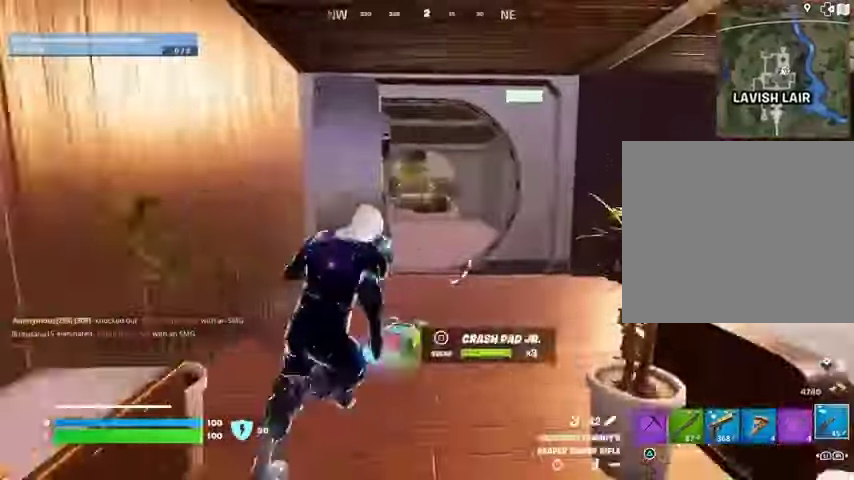
{"buttons": [], "left_stick": "up", "right_stick": "center", "events": [[167, "left_stick", "up-right"], [300, "left_stick", "up"]]}
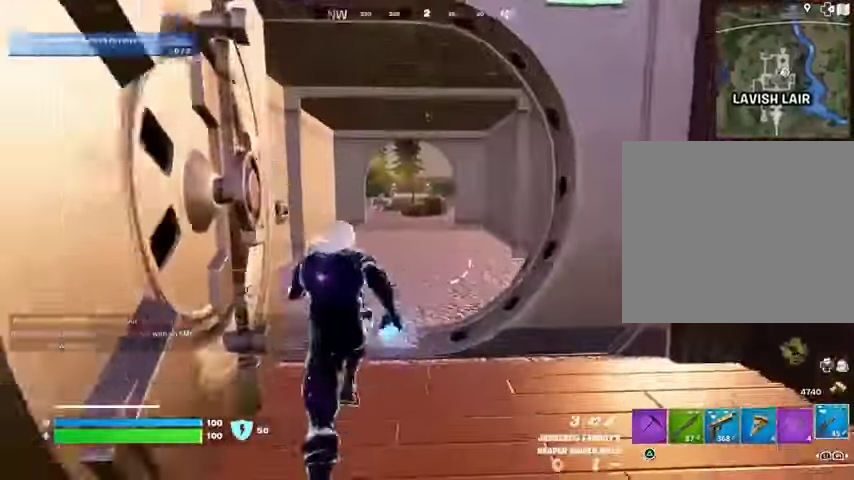
{"buttons": [], "left_stick": "up", "right_stick": "center", "events": []}
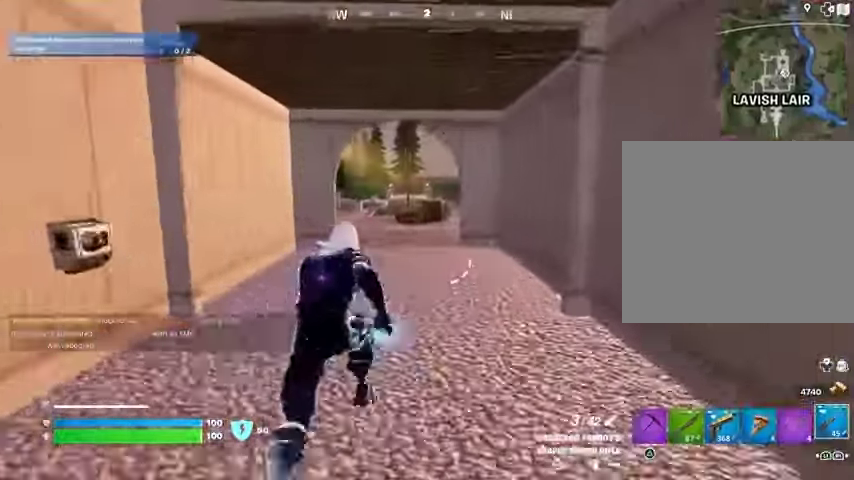
{"buttons": [], "left_stick": "up", "right_stick": "center", "events": [[333, "L1", "down"], [467, "L1", "up"]]}
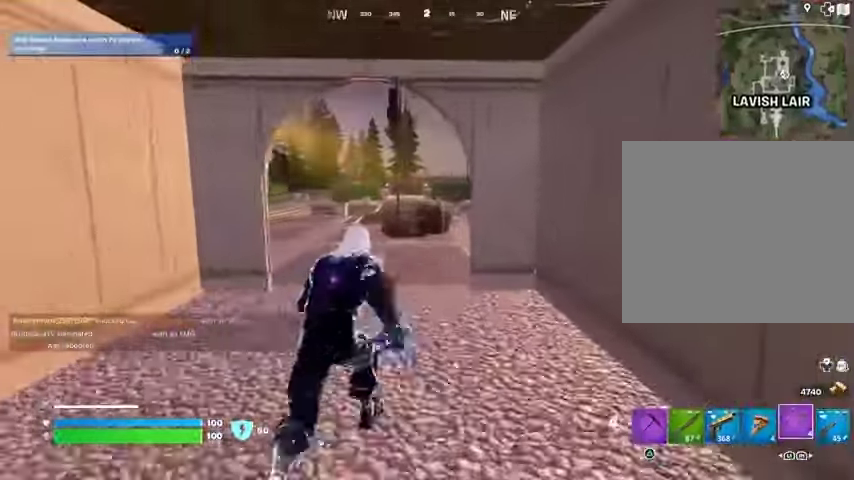
{"buttons": ["R1"], "left_stick": "up-right", "right_stick": "left", "events": [[200, "right_stick", "left"], [233, "left_stick", "up-right"], [267, "R1", "down"], [367, "R1", "up"], [400, "right_stick", "center"], [433, "R1", "down"], [500, "right_stick", "left"]]}
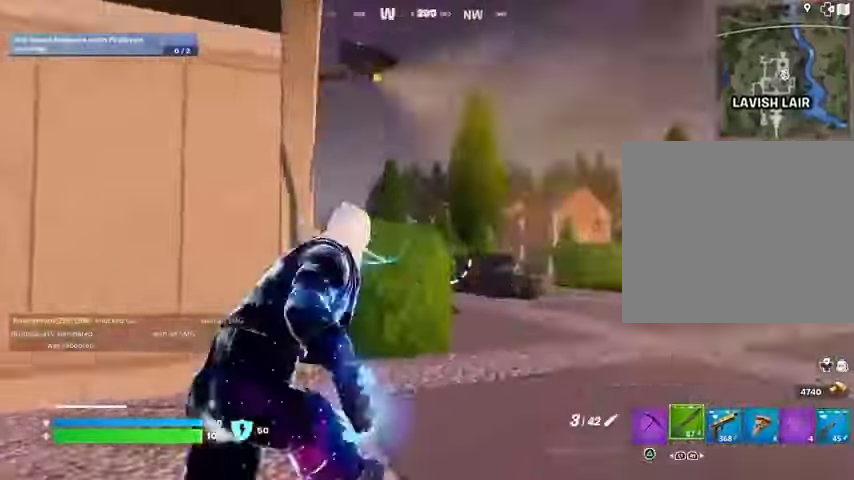
{"buttons": ["SQUARE"], "left_stick": "down", "right_stick": "down-left", "events": [[33, "R1", "up"], [200, "right_stick", "center"], [233, "left_stick", "down"], [267, "CROSS", "down"], [333, "CROSS", "up"], [333, "right_stick", "down-left"], [500, "SQUARE", "down"]]}
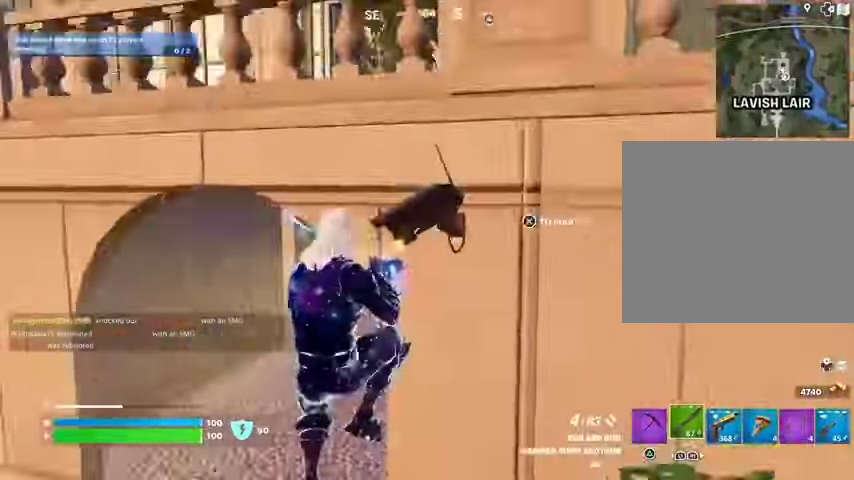
{"buttons": [], "left_stick": "right", "right_stick": "right", "events": [[100, "SQUARE", "up"], [300, "R2", "down"], [300, "right_stick", "up-right"], [367, "R2", "up"], [367, "left_stick", "right"], [367, "right_stick", "right"]]}
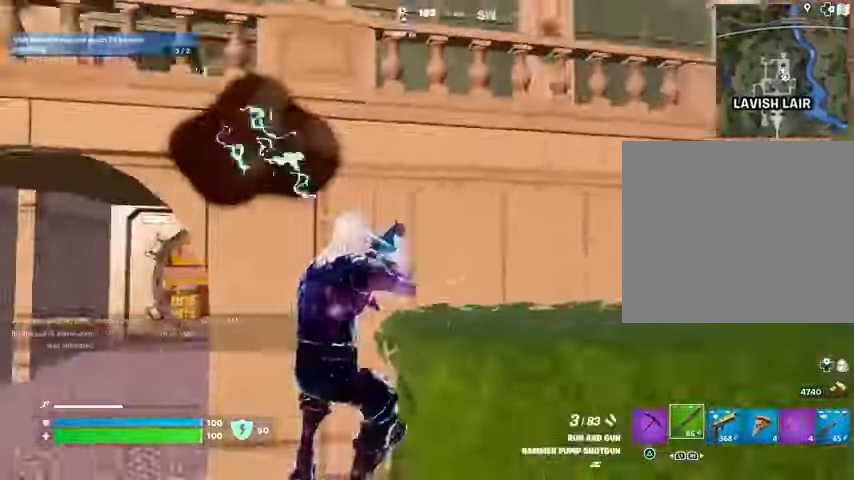
{"buttons": ["L1"], "left_stick": "up-right", "right_stick": "up", "events": [[67, "left_stick", "up"], [133, "L3", "down"], [200, "L3", "up"], [233, "right_stick", "center"], [333, "L1", "down"], [433, "L1", "up"], [433, "left_stick", "up-right"], [500, "L1", "down"], [500, "right_stick", "up"]]}
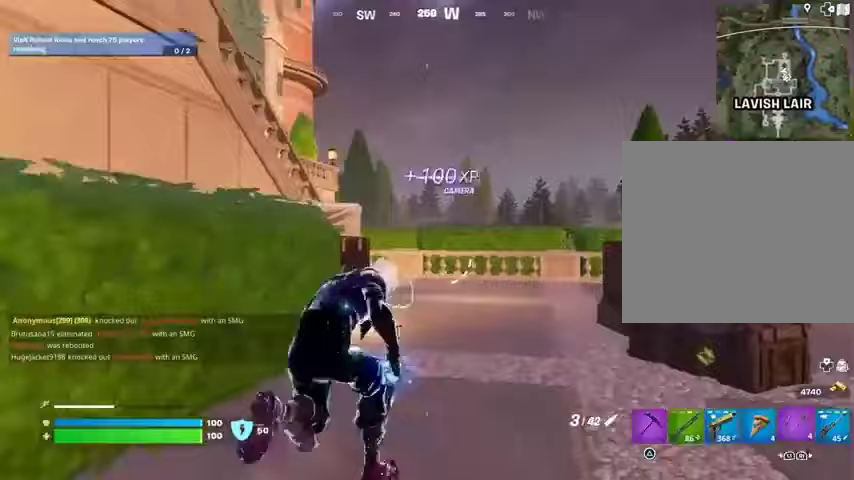
{"buttons": [], "left_stick": "up-right", "right_stick": "center", "events": [[67, "CROSS", "down"], [67, "L1", "up"], [133, "CROSS", "up"], [133, "right_stick", "up-left"], [267, "right_stick", "center"], [433, "right_stick", "down-left"], [500, "right_stick", "center"]]}
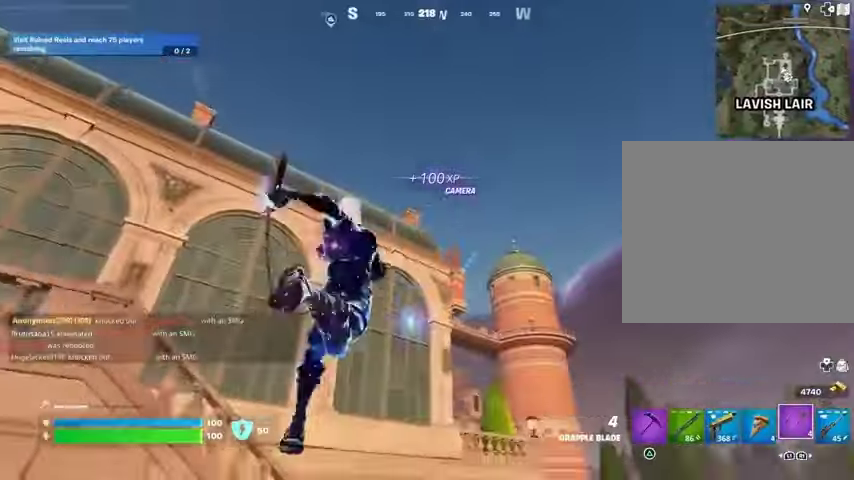
{"buttons": [], "left_stick": "up-right", "right_stick": "center", "events": [[133, "L2", "down"], [233, "L2", "up"]]}
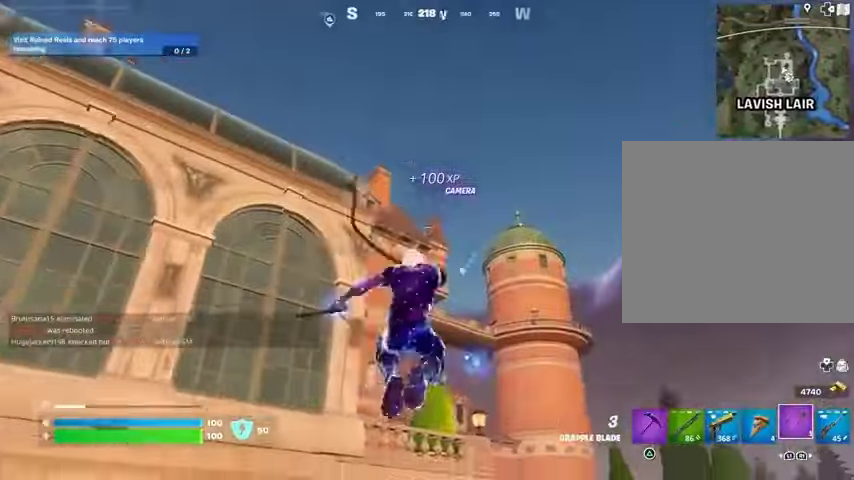
{"buttons": [], "left_stick": "up-right", "right_stick": "center", "events": [[33, "right_stick", "down"], [167, "right_stick", "center"], [300, "right_stick", "down"], [433, "right_stick", "center"]]}
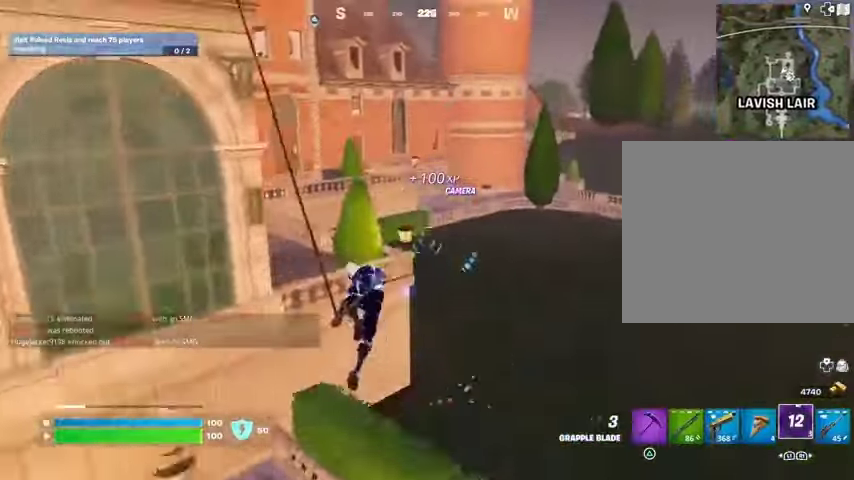
{"buttons": [], "left_stick": "down-right", "right_stick": "up-left", "events": [[167, "right_stick", "up-left"], [267, "right_stick", "center"], [367, "right_stick", "up-left"], [400, "left_stick", "right"], [500, "left_stick", "down-right"]]}
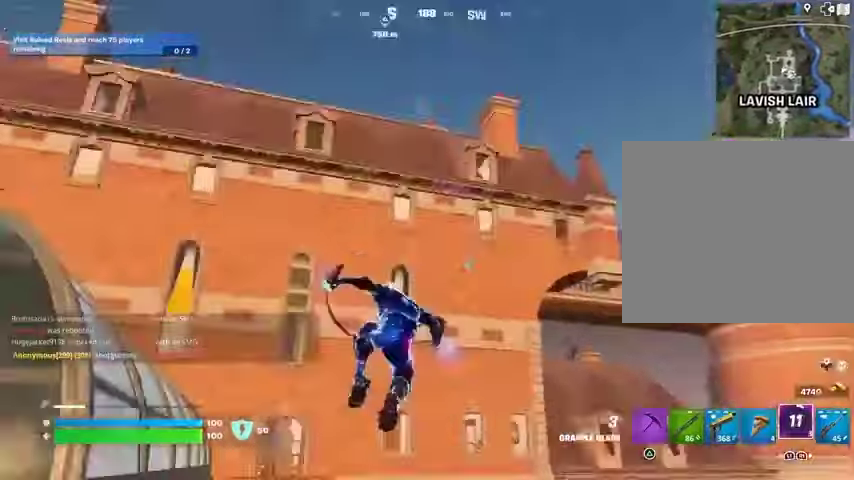
{"buttons": [], "left_stick": "down-right", "right_stick": "center", "events": [[67, "right_stick", "center"], [200, "right_stick", "up-left"], [333, "right_stick", "center"]]}
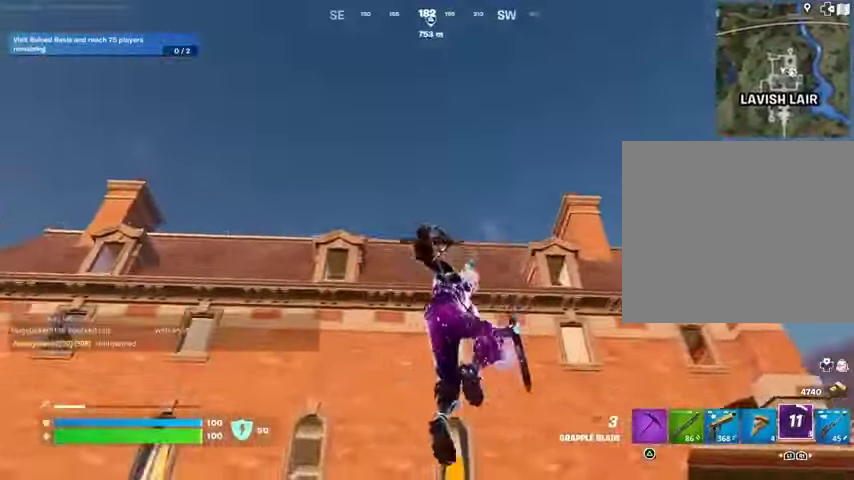
{"buttons": [], "left_stick": "down-right", "right_stick": "center", "events": [[100, "L2", "down"], [200, "L2", "up"]]}
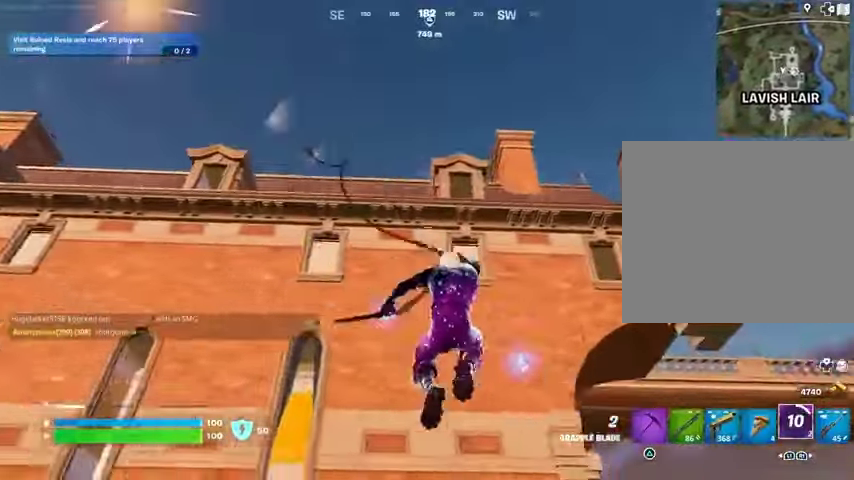
{"buttons": [], "left_stick": "down-right", "right_stick": "center", "events": []}
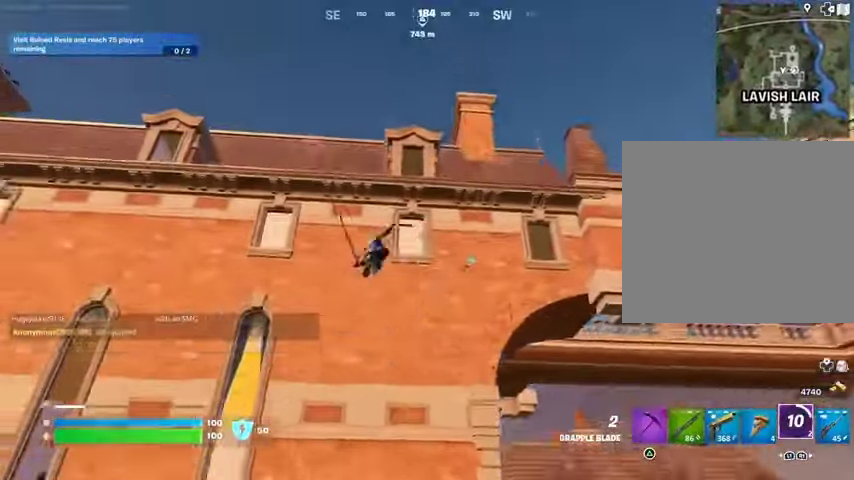
{"buttons": [], "left_stick": "up-right", "right_stick": "down-right", "events": [[33, "left_stick", "right"], [467, "right_stick", "down-right"], [500, "left_stick", "up-right"]]}
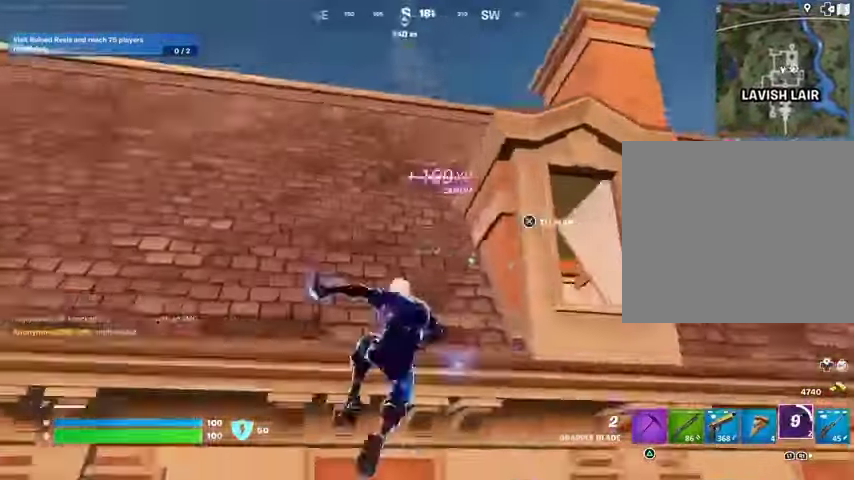
{"buttons": [], "left_stick": "up-left", "right_stick": "center", "events": [[200, "left_stick", "up"], [267, "right_stick", "center"], [300, "left_stick", "up-left"]]}
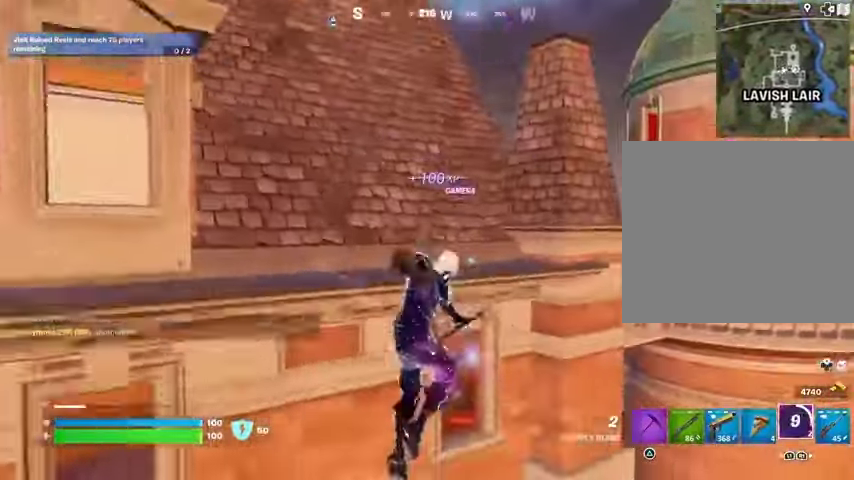
{"buttons": [], "left_stick": "right", "right_stick": "center", "events": [[33, "CROSS", "down"], [100, "CROSS", "up"], [200, "CROSS", "down"], [200, "left_stick", "up-right"], [233, "CROSS", "up"], [500, "left_stick", "right"]]}
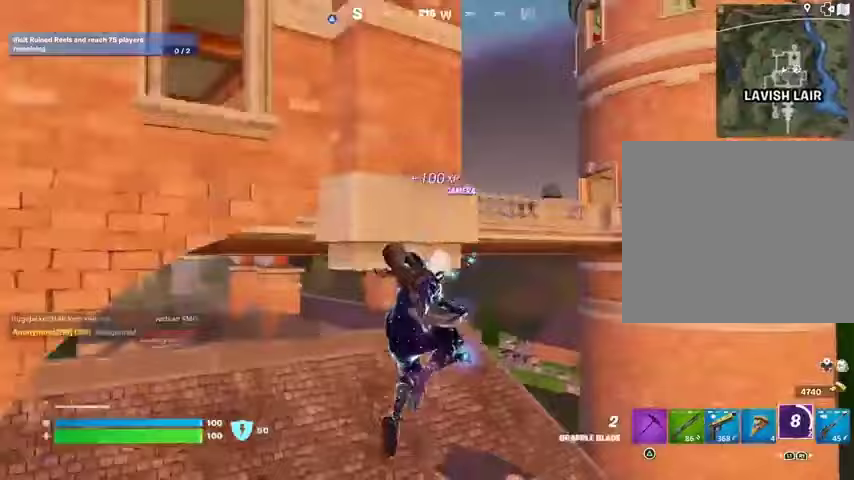
{"buttons": [], "left_stick": "right", "right_stick": "center", "events": [[33, "right_stick", "up"], [200, "L2", "down"], [267, "L2", "up"], [267, "right_stick", "center"]]}
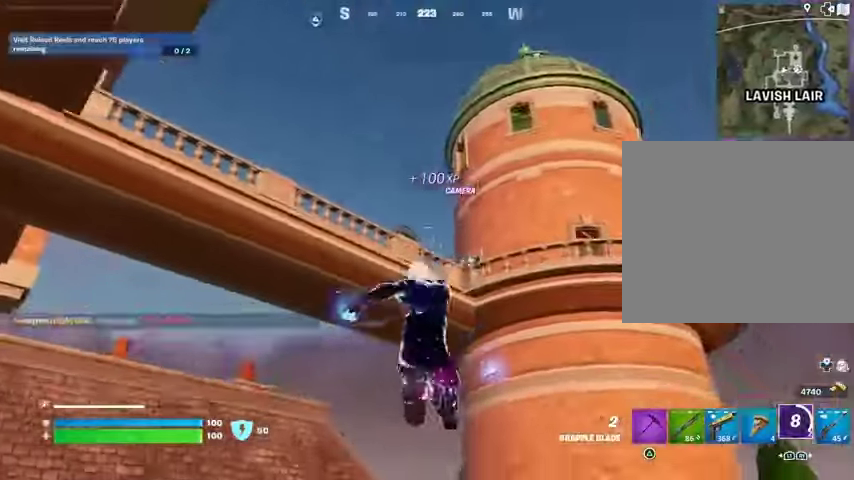
{"buttons": [], "left_stick": "down", "right_stick": "down-left", "events": [[67, "left_stick", "down"], [67, "right_stick", "down-left"], [167, "right_stick", "center"], [333, "right_stick", "down-left"]]}
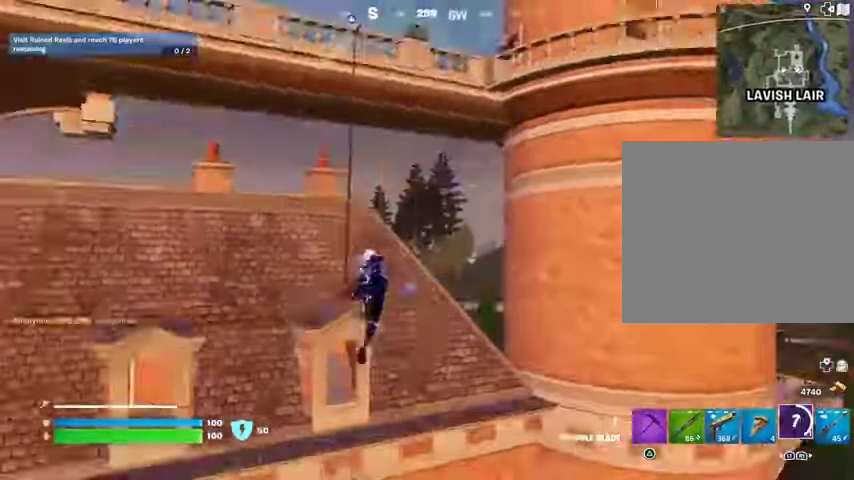
{"buttons": [], "left_stick": "up-left", "right_stick": "center", "events": [[267, "left_stick", "left"], [267, "right_stick", "center"], [433, "left_stick", "up-left"]]}
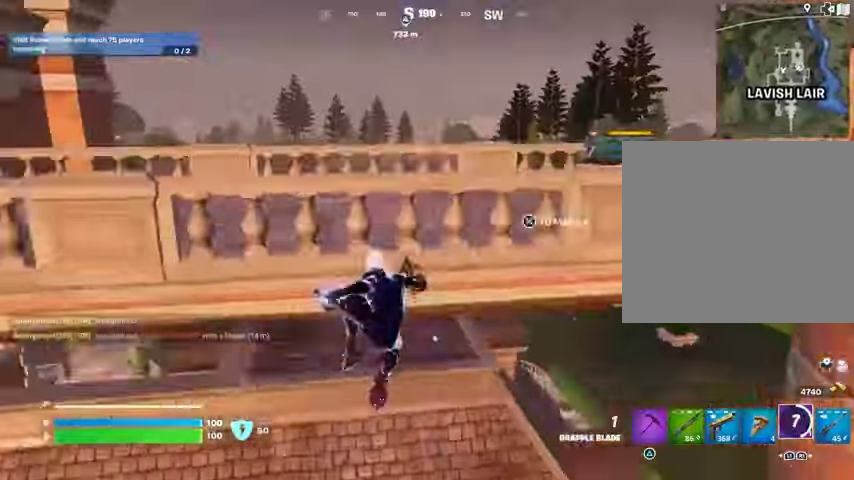
{"buttons": [], "left_stick": "up", "right_stick": "down", "events": [[67, "CROSS", "down"], [133, "CROSS", "up"], [200, "CROSS", "down"], [300, "CROSS", "up"], [467, "left_stick", "up"], [467, "right_stick", "down"]]}
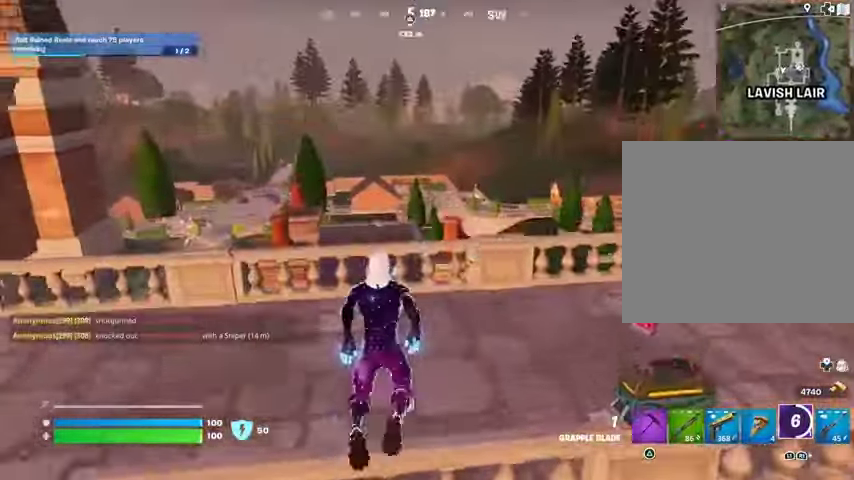
{"buttons": [], "left_stick": "up-left", "right_stick": "center", "events": [[67, "right_stick", "center"], [200, "R1", "down"], [267, "right_stick", "up-left"], [300, "R1", "up"], [333, "right_stick", "center"], [500, "left_stick", "up-left"]]}
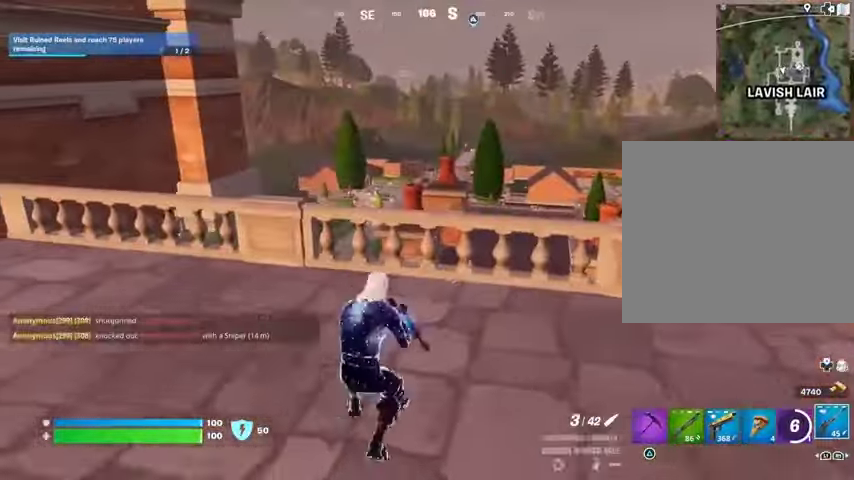
{"buttons": [], "left_stick": "down-left", "right_stick": "center", "events": [[67, "CROSS", "down"], [167, "CROSS", "up"], [200, "left_stick", "up"], [433, "left_stick", "left"], [500, "left_stick", "down-left"]]}
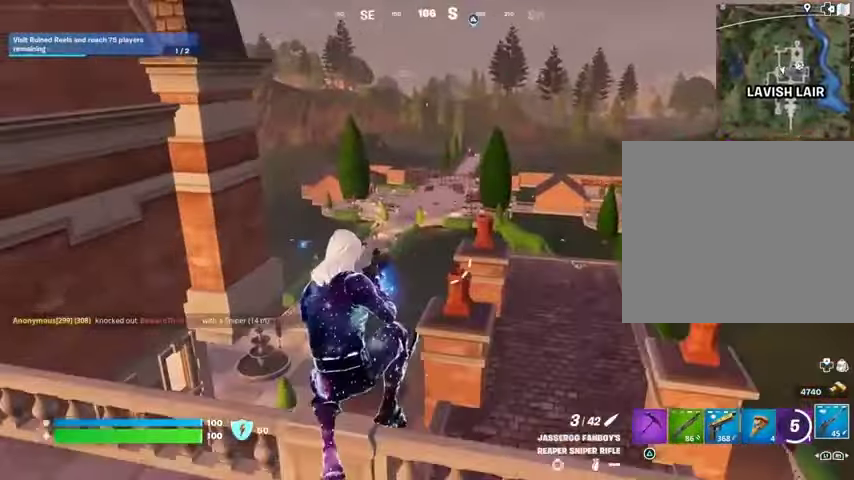
{"buttons": ["L2"], "left_stick": "right", "right_stick": "center", "events": [[133, "left_stick", "down"], [267, "right_stick", "up"], [333, "left_stick", "down-right"], [333, "right_stick", "center"], [367, "L2", "down"], [433, "left_stick", "right"]]}
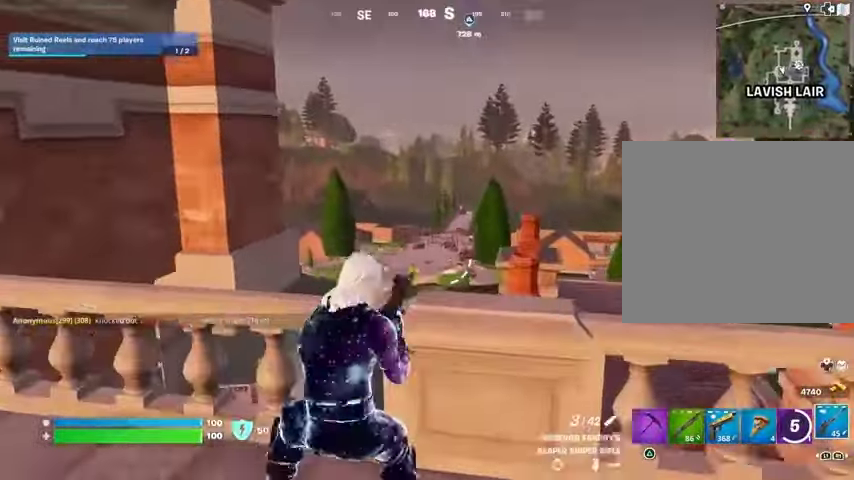
{"buttons": ["L2"], "left_stick": "center", "right_stick": "center", "events": [[167, "left_stick", "left"], [267, "left_stick", "center"], [333, "left_stick", "right"], [467, "left_stick", "center"]]}
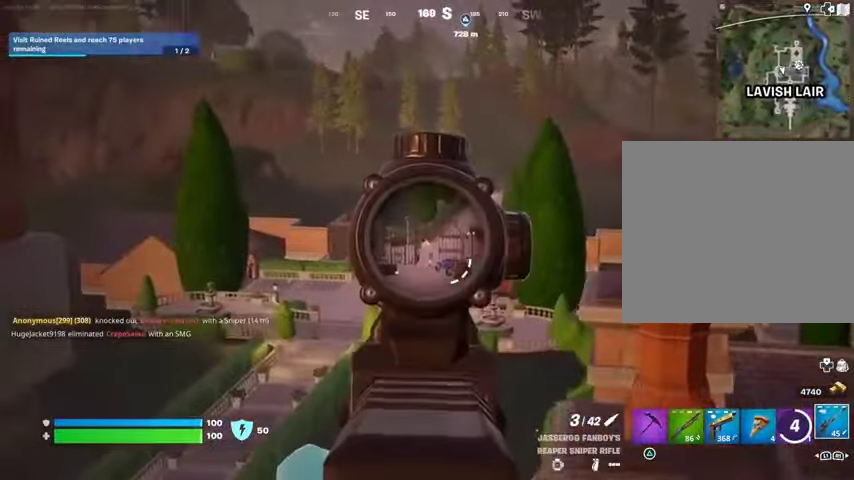
{"buttons": ["L2"], "left_stick": "center", "right_stick": "center", "events": []}
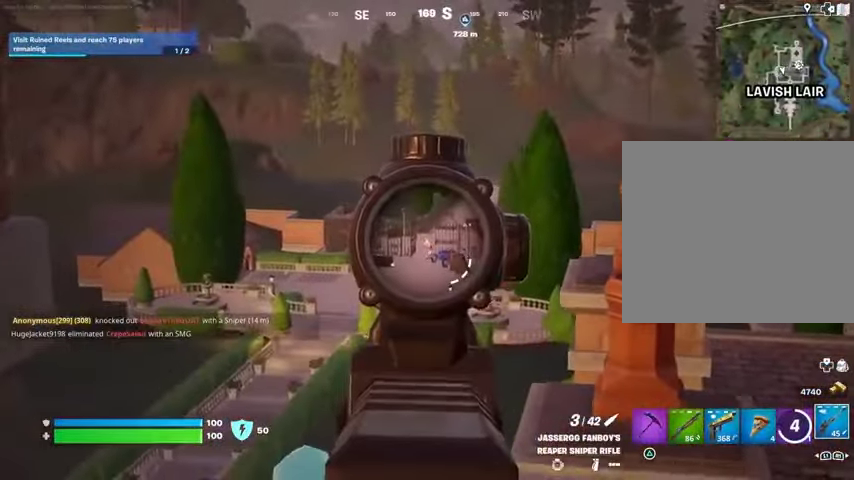
{"buttons": ["L2", "R2"], "left_stick": "left", "right_stick": "down-left", "events": [[133, "left_stick", "left"], [500, "R2", "down"], [500, "right_stick", "down-left"]]}